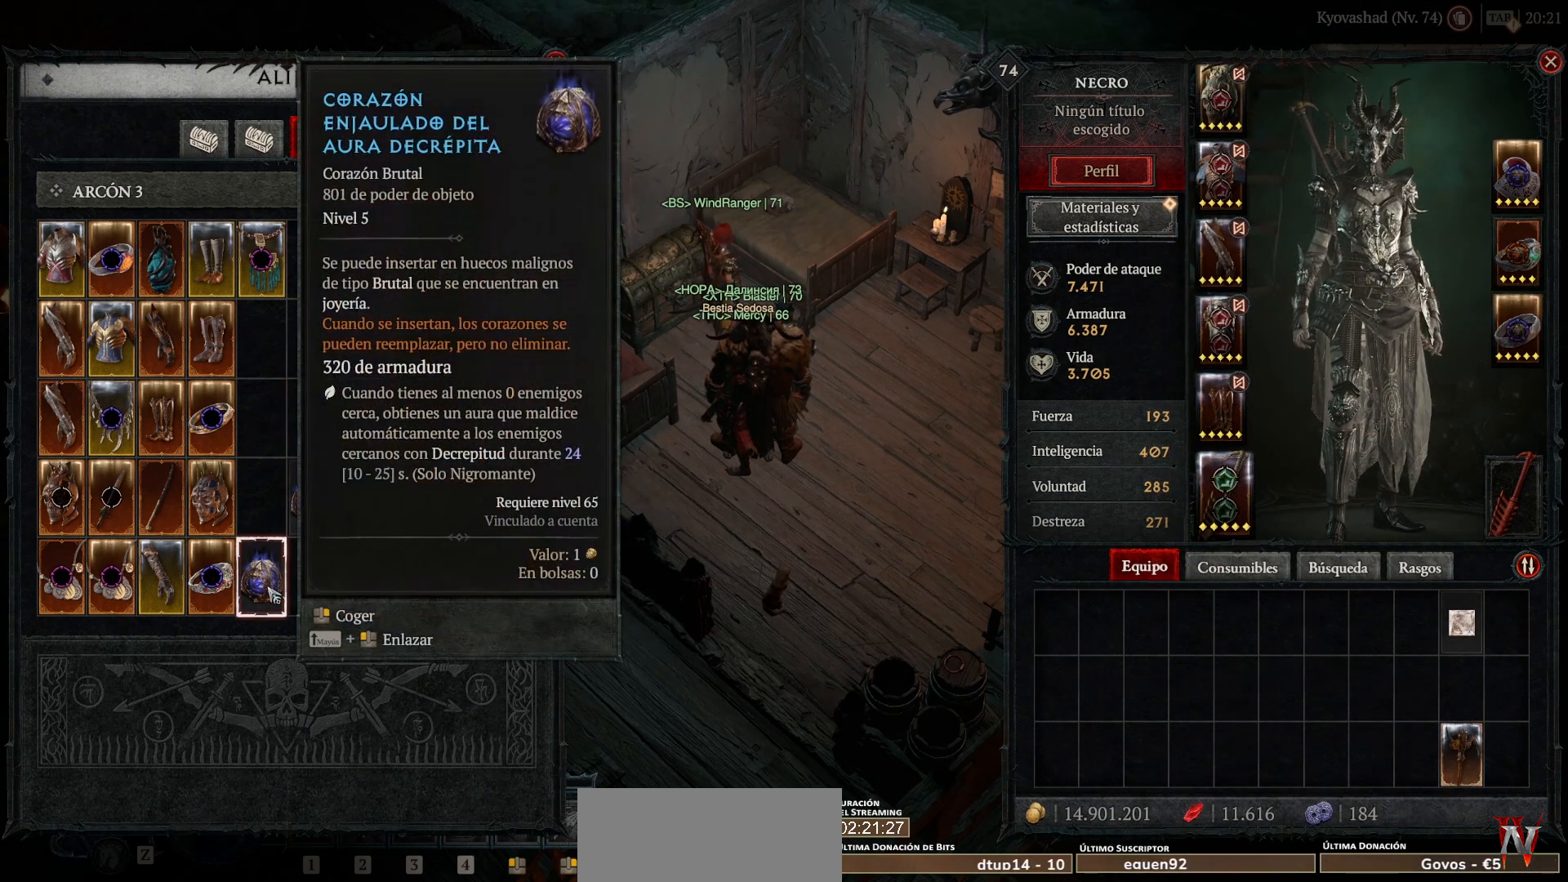
Gameplay with keyboard and mouse; each line is a JSON object with the keys and mouse buttons held at the frame after it. "events" lists presses ("down") and releases ("up") of "1", "2", "3", "4", "a", "caps_lock", "ctrl", "d", "down", "e", "escape", "f", "left", "q", "r", "right", "s", "shift", "space", "tab", "tilde", "up", "w", "mouse_left", "mouse_wheel" and "mouse_right" between this image and that frame as [ms after this image, input, new state], when the widget could be followed in between. "mouse_left", "mouse_wheel", "mouse_right" = the "left", "wheel", "right" buttons of the "mouse" list. No other keys are recorded. "wheel" means that the mouse wheel is clicked or scrolled. Not read: mouse_move.
{"keys": [], "mouse": [], "events": [[400, "mouse_left", "down"], [440, "mouse_left", "up"]]}
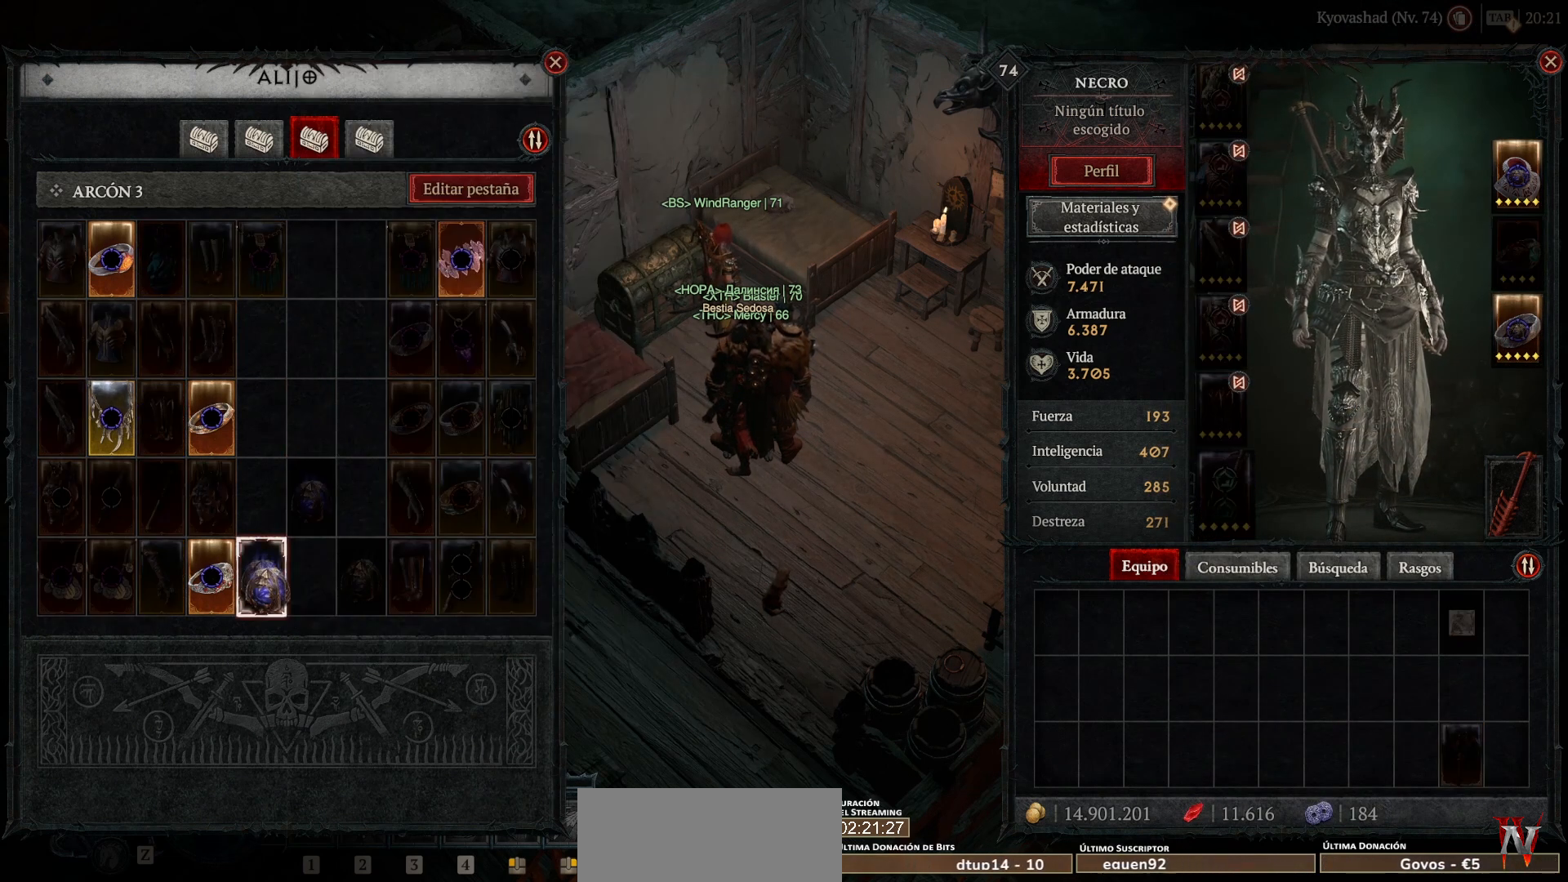
{"keys": [], "mouse": [], "events": []}
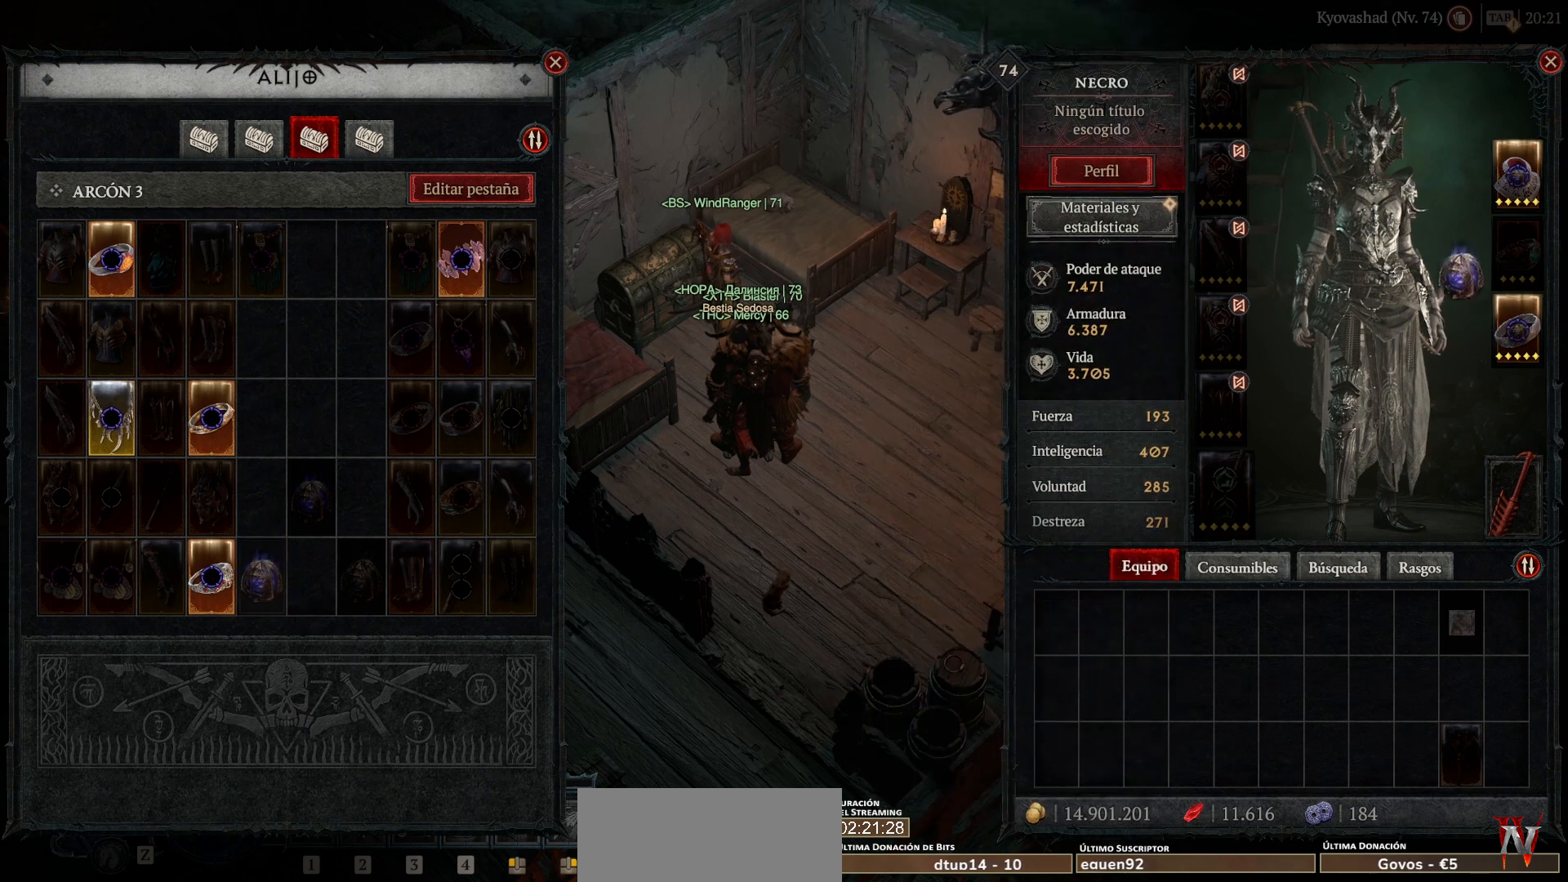
{"keys": [], "mouse": [], "events": [[440, "mouse_left", "down"], [480, "mouse_left", "up"]]}
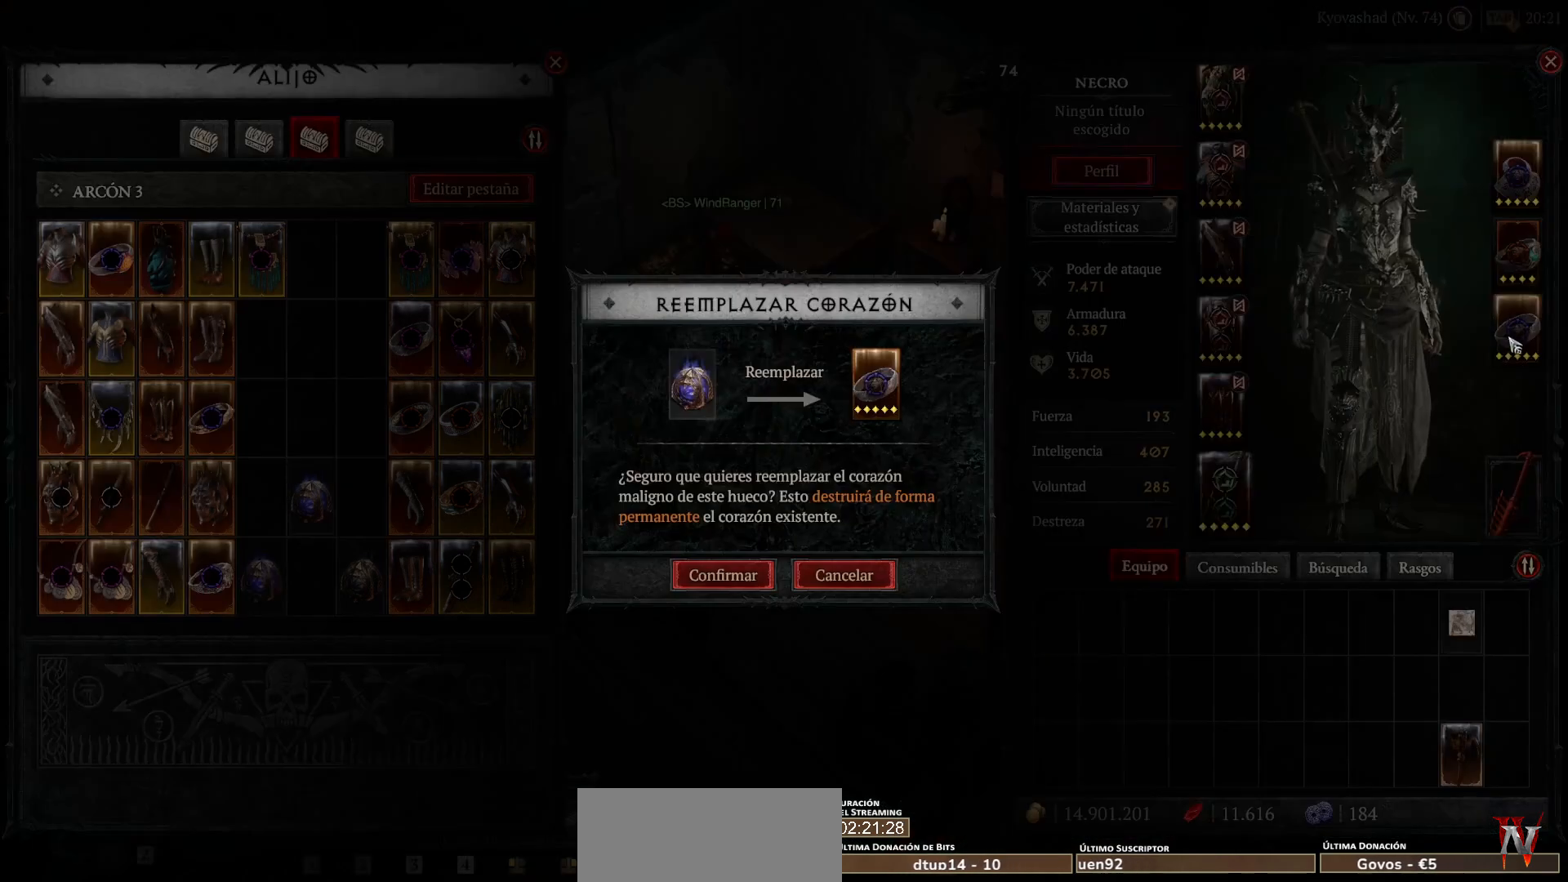
{"keys": [], "mouse": [], "events": []}
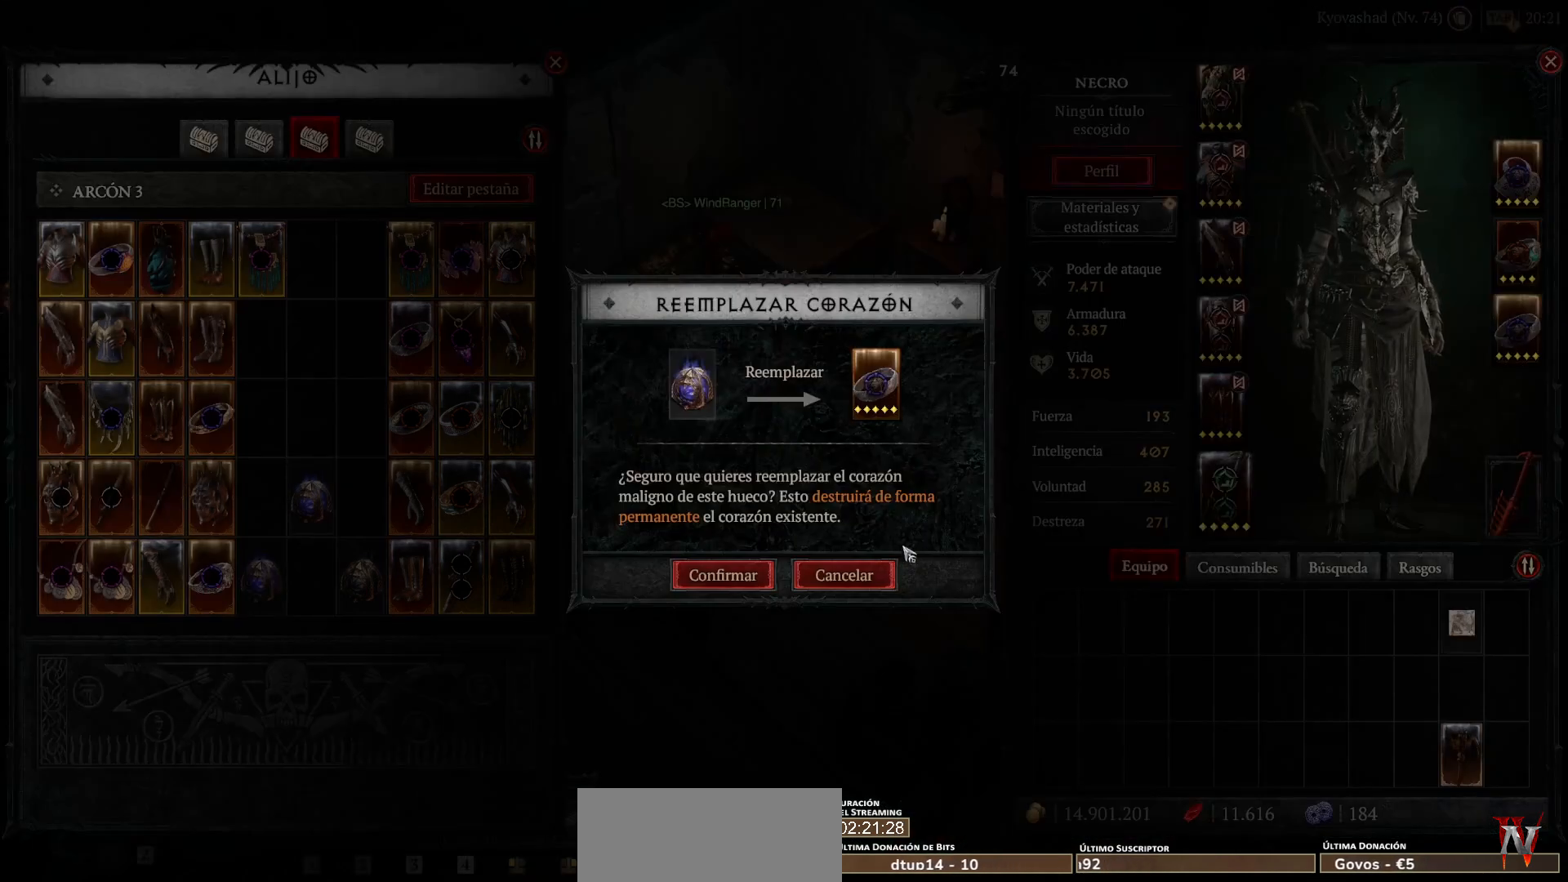
{"keys": [], "mouse": [], "events": []}
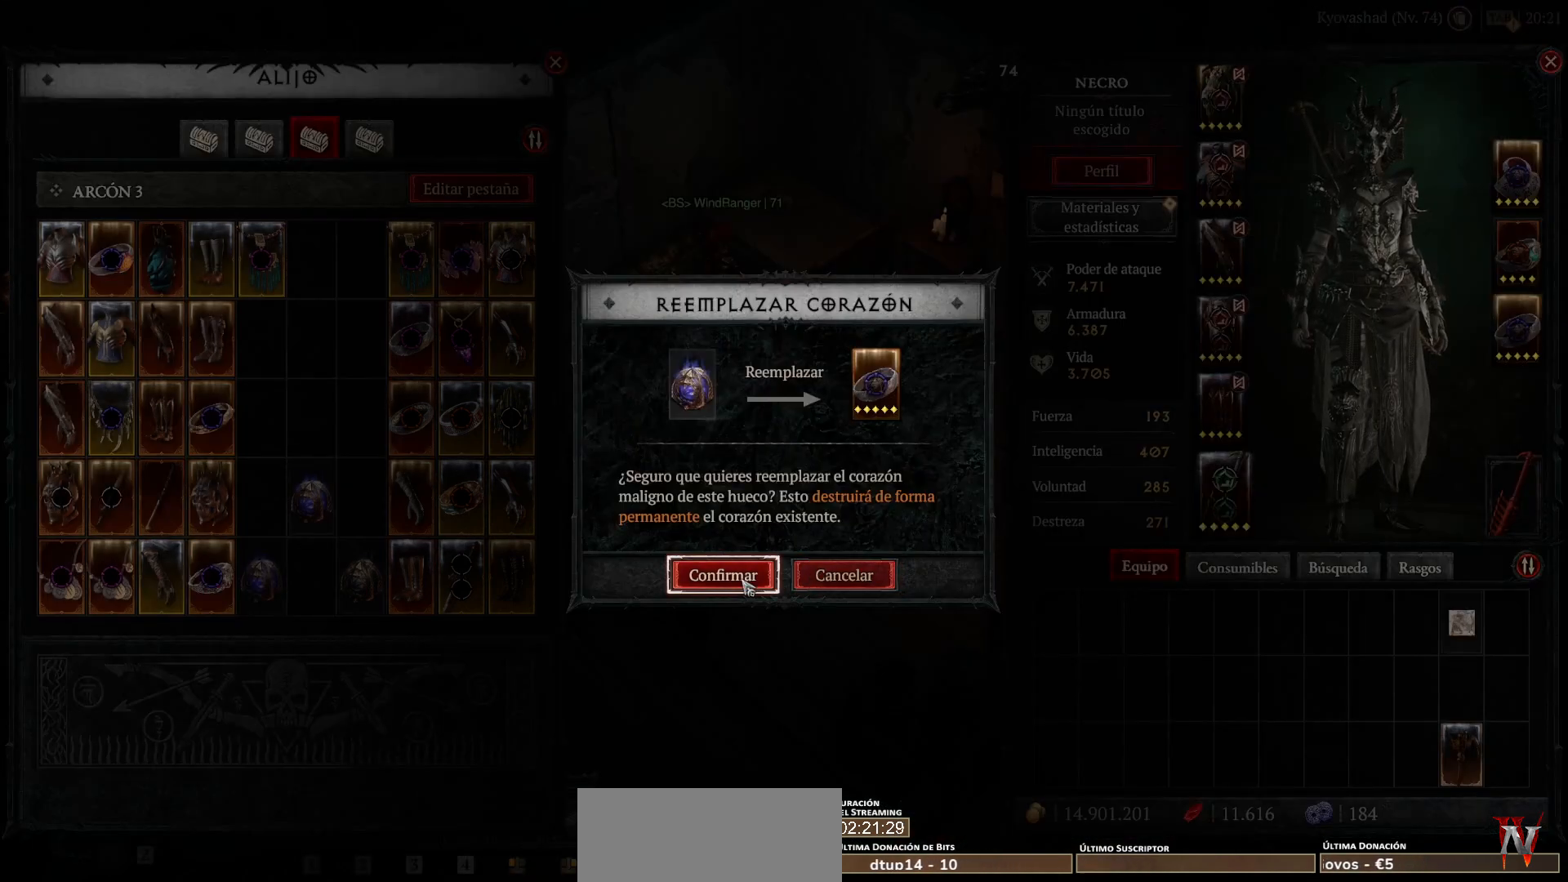
{"keys": [], "mouse": [], "events": [[160, "mouse_left", "down"], [200, "mouse_left", "up"]]}
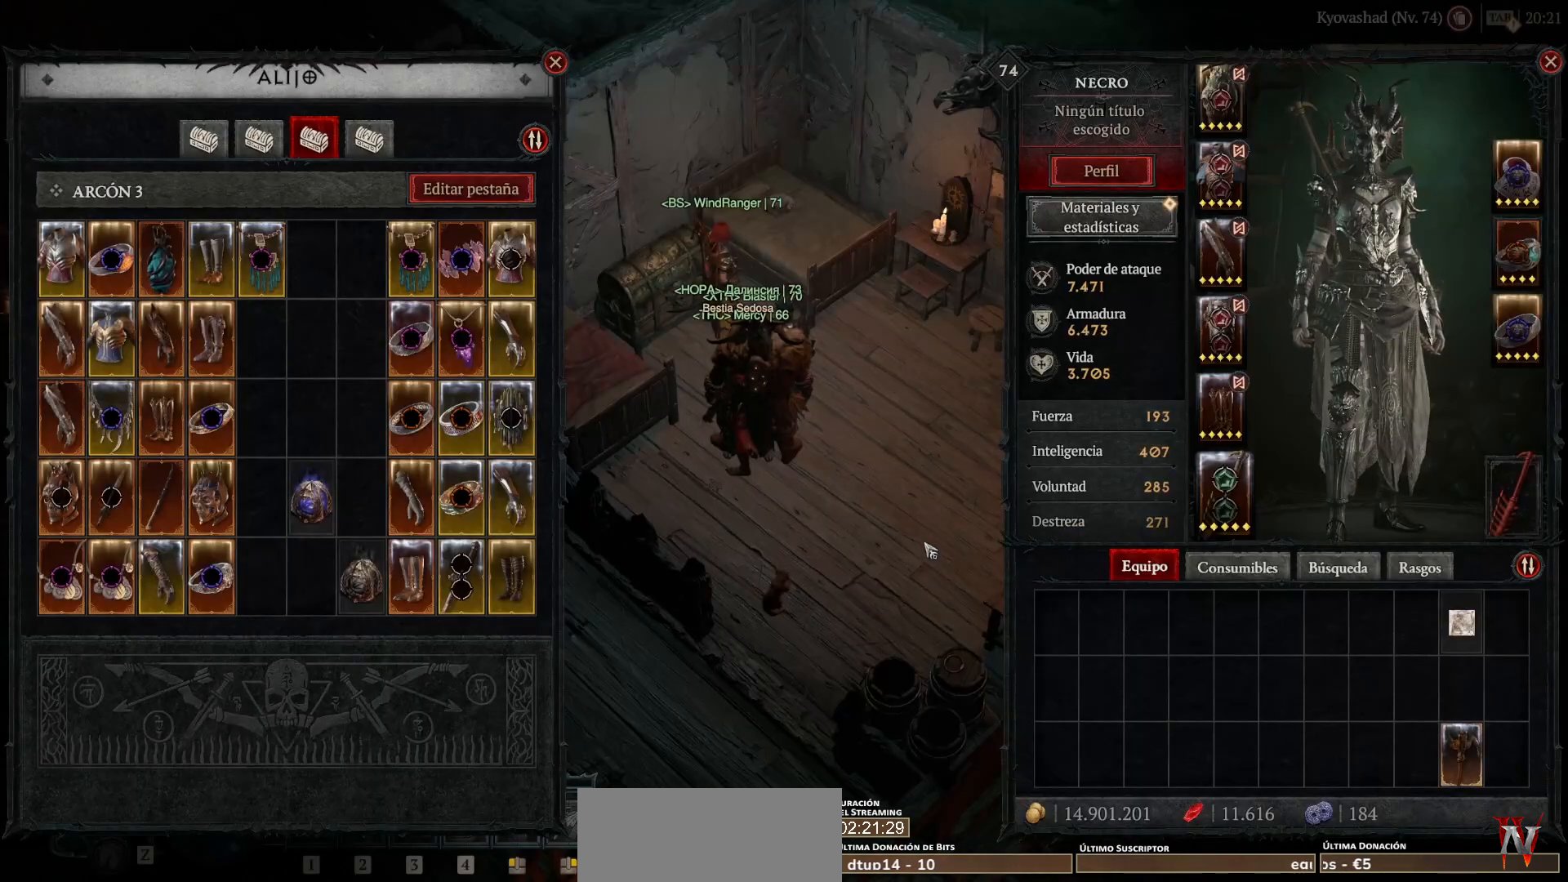
{"keys": [], "mouse": [], "events": []}
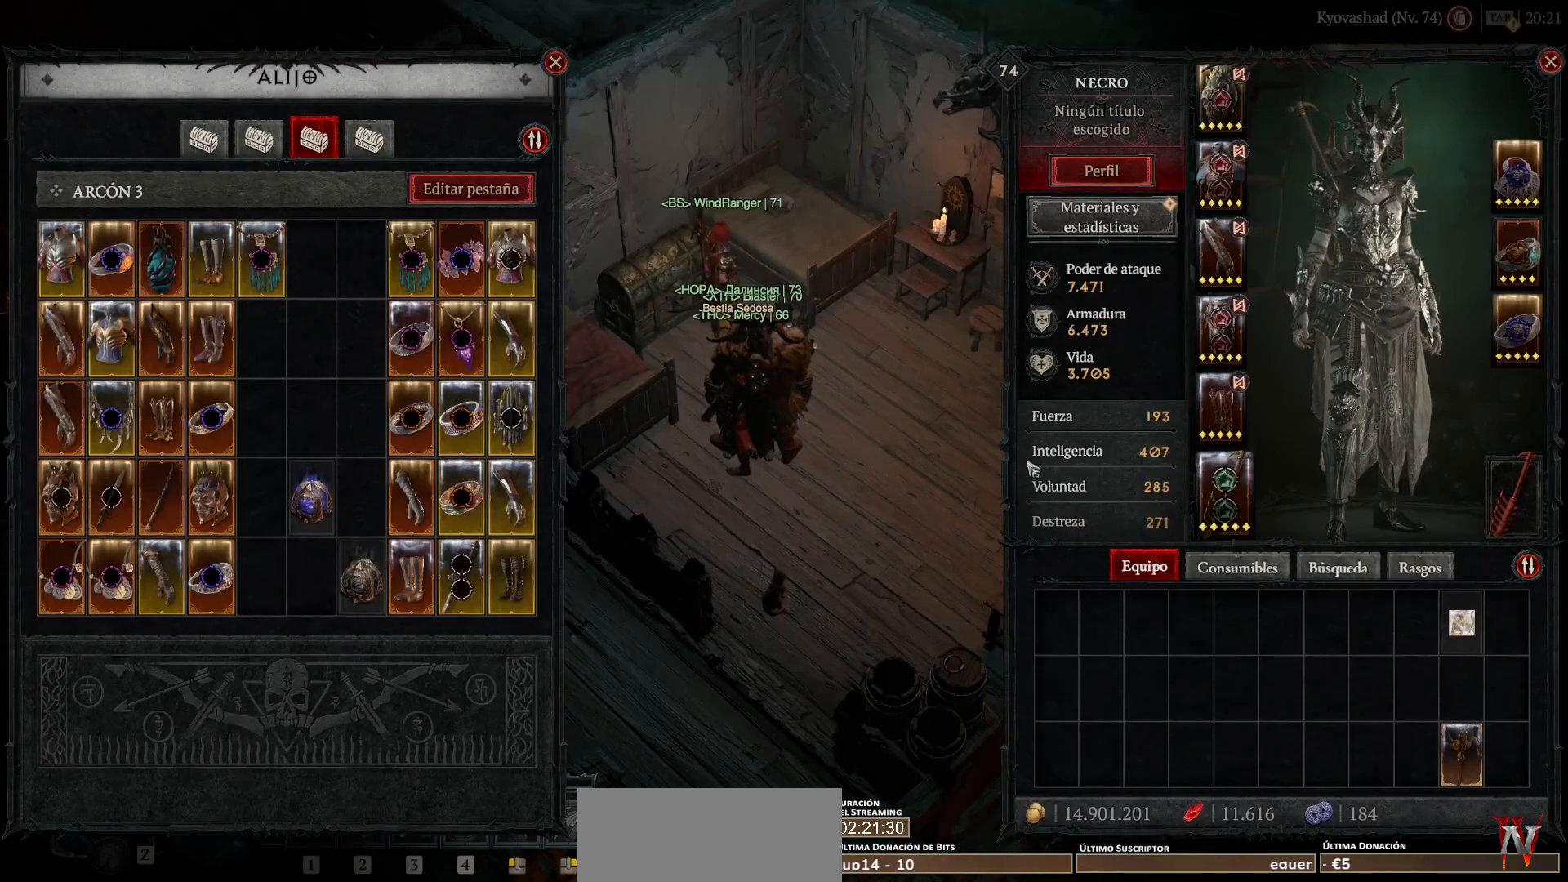
{"keys": [], "mouse": [], "events": []}
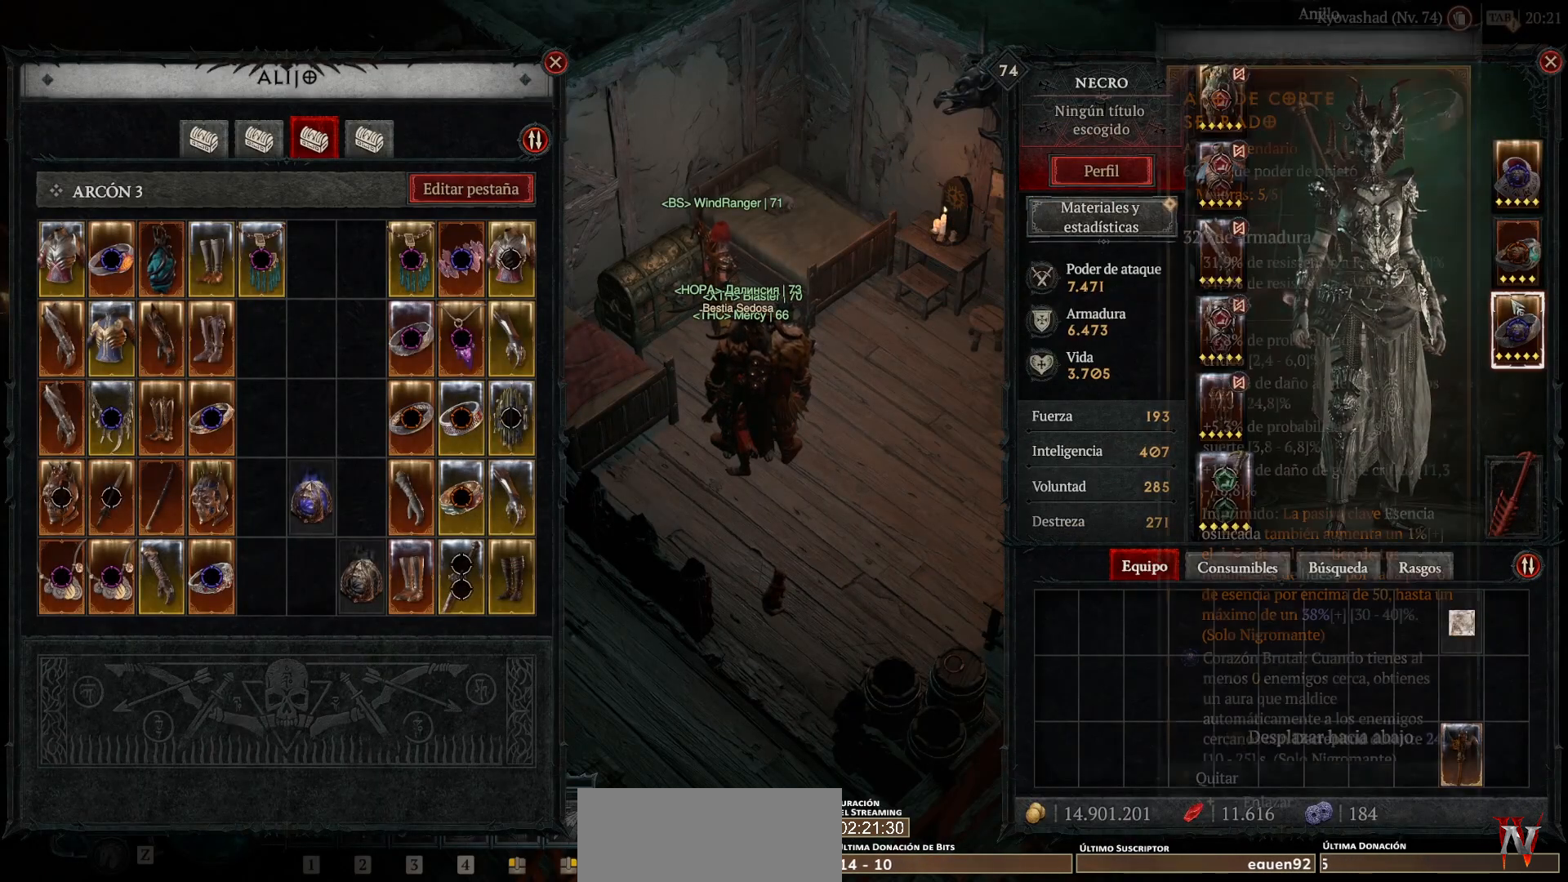
{"keys": [], "mouse": [], "events": []}
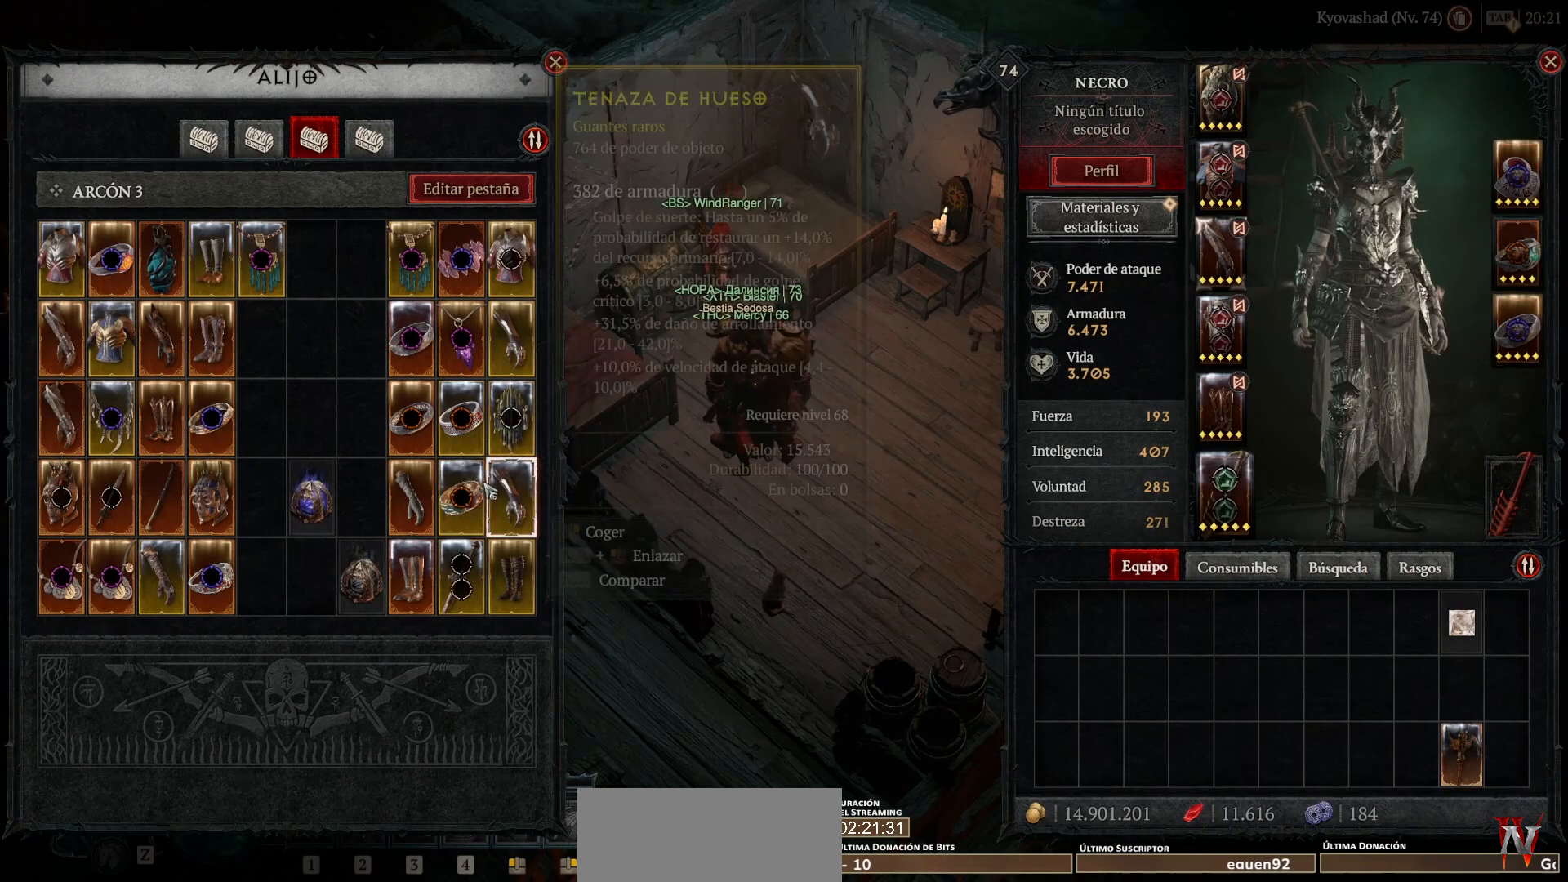
{"keys": [], "mouse": [], "events": []}
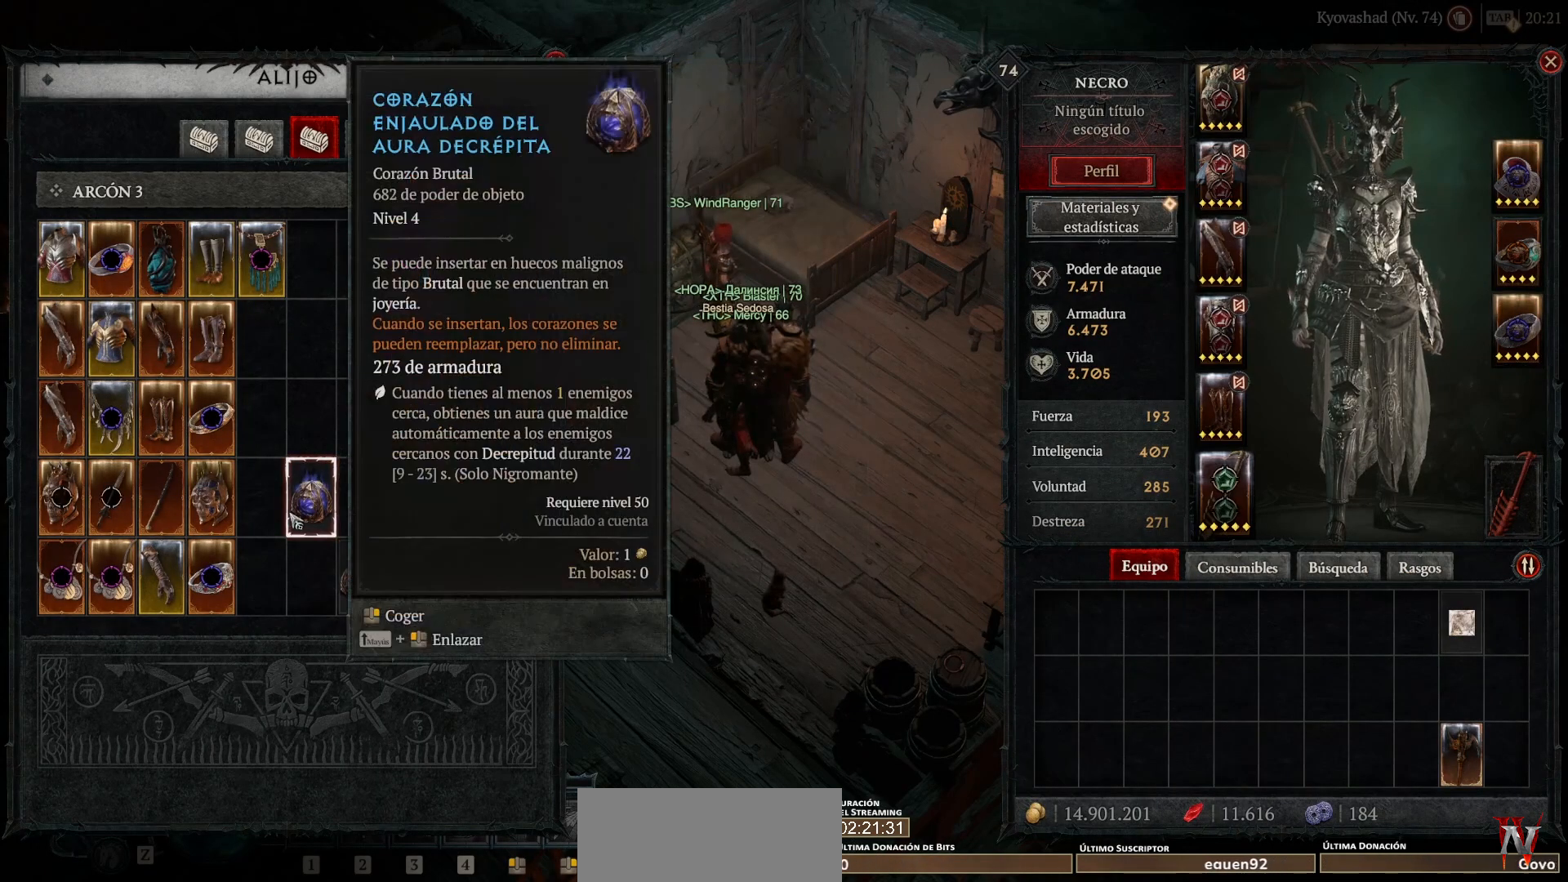
{"keys": [], "mouse": [], "events": []}
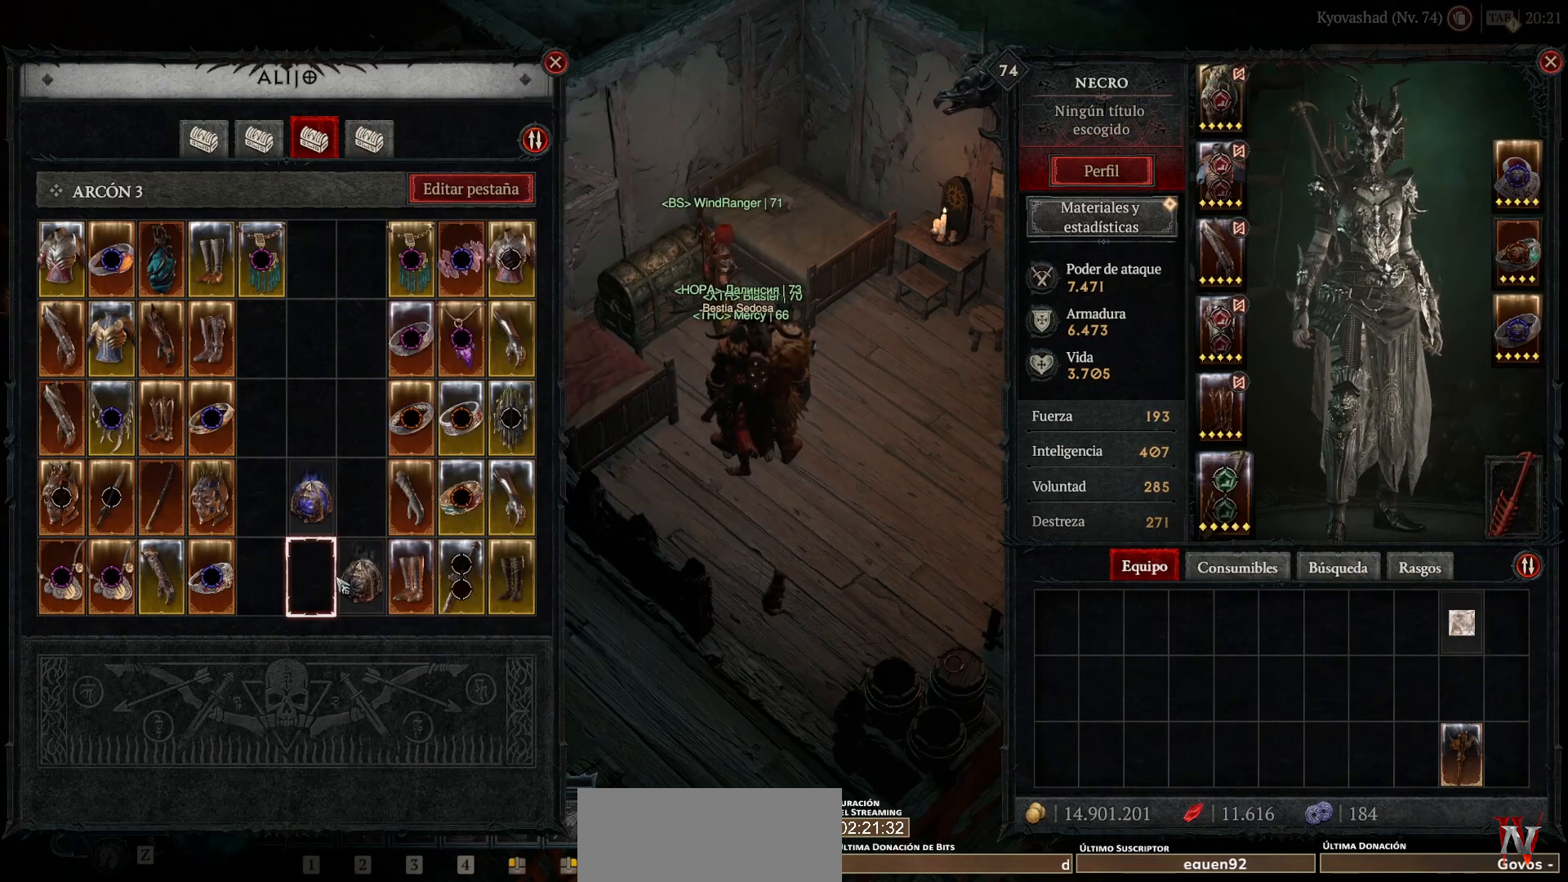
{"keys": [], "mouse": [], "events": []}
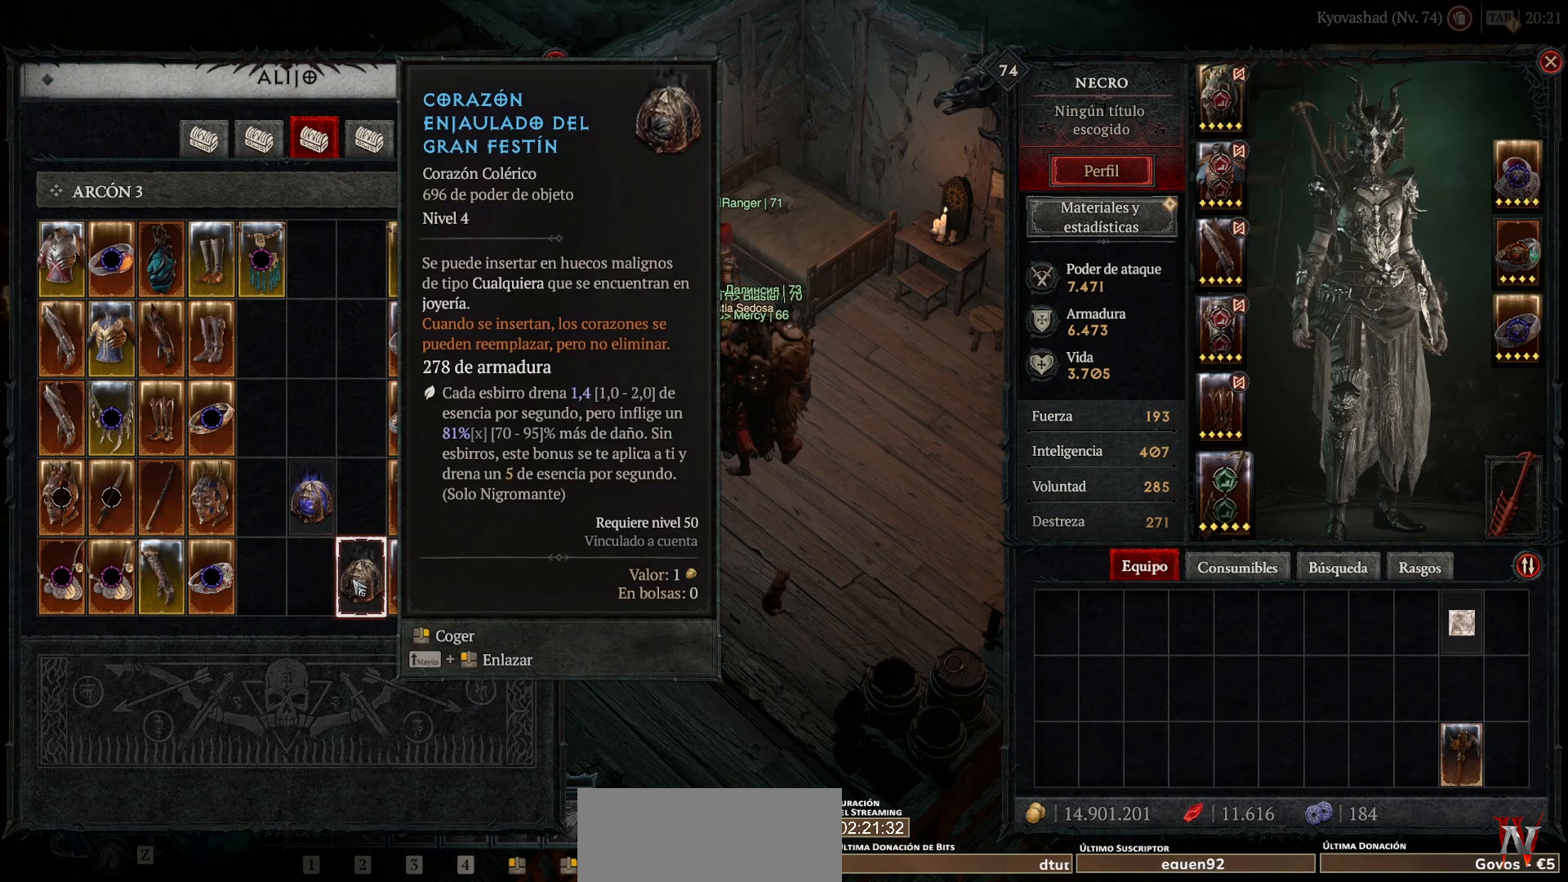
{"keys": [], "mouse": [], "events": []}
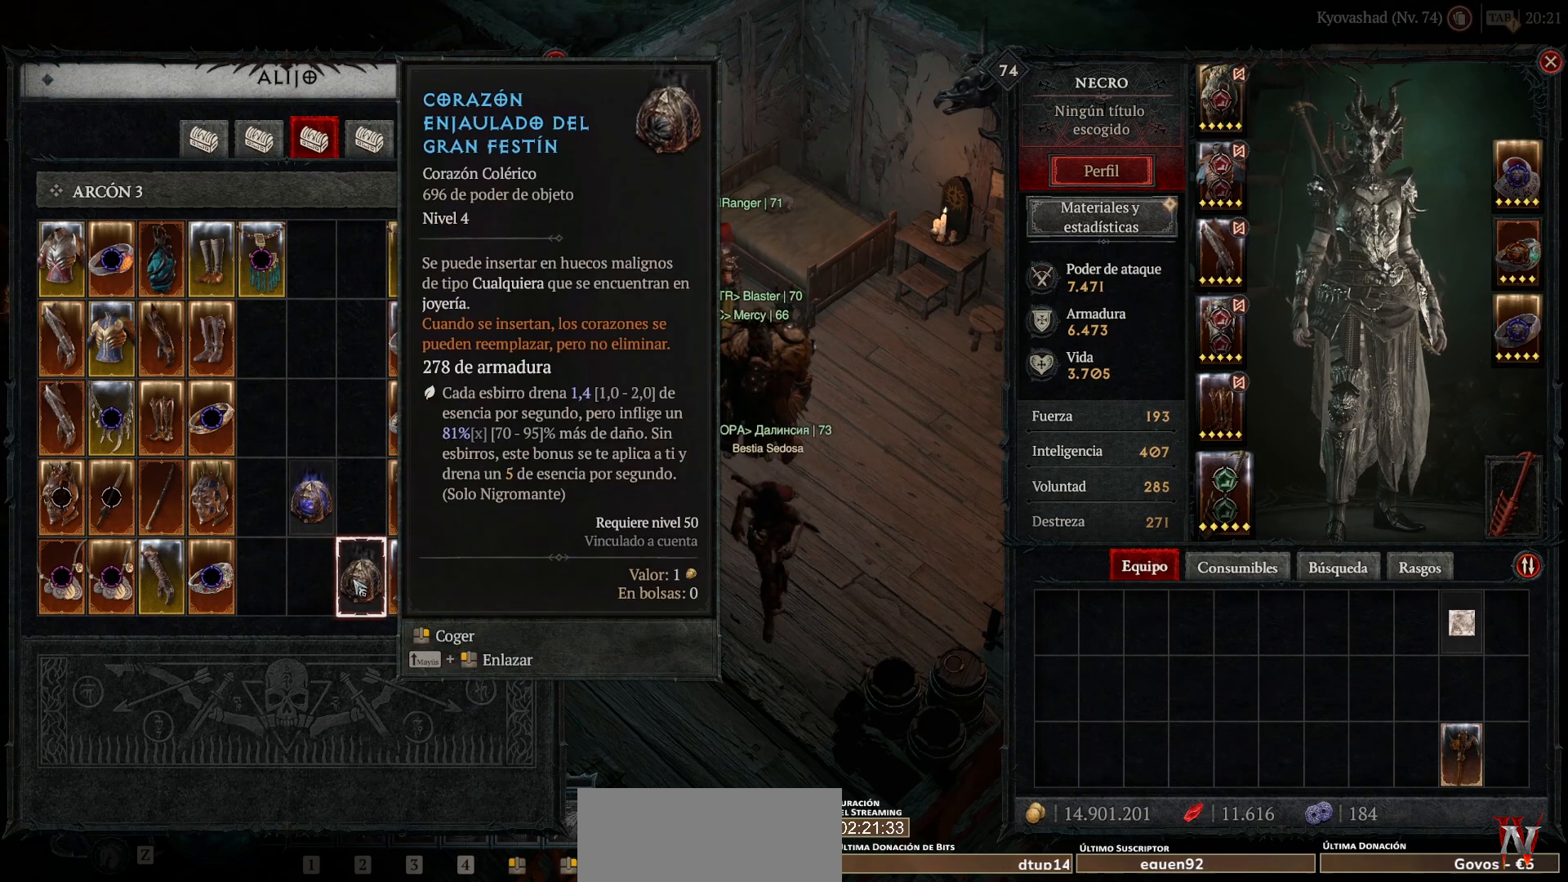
{"keys": [], "mouse": [], "events": []}
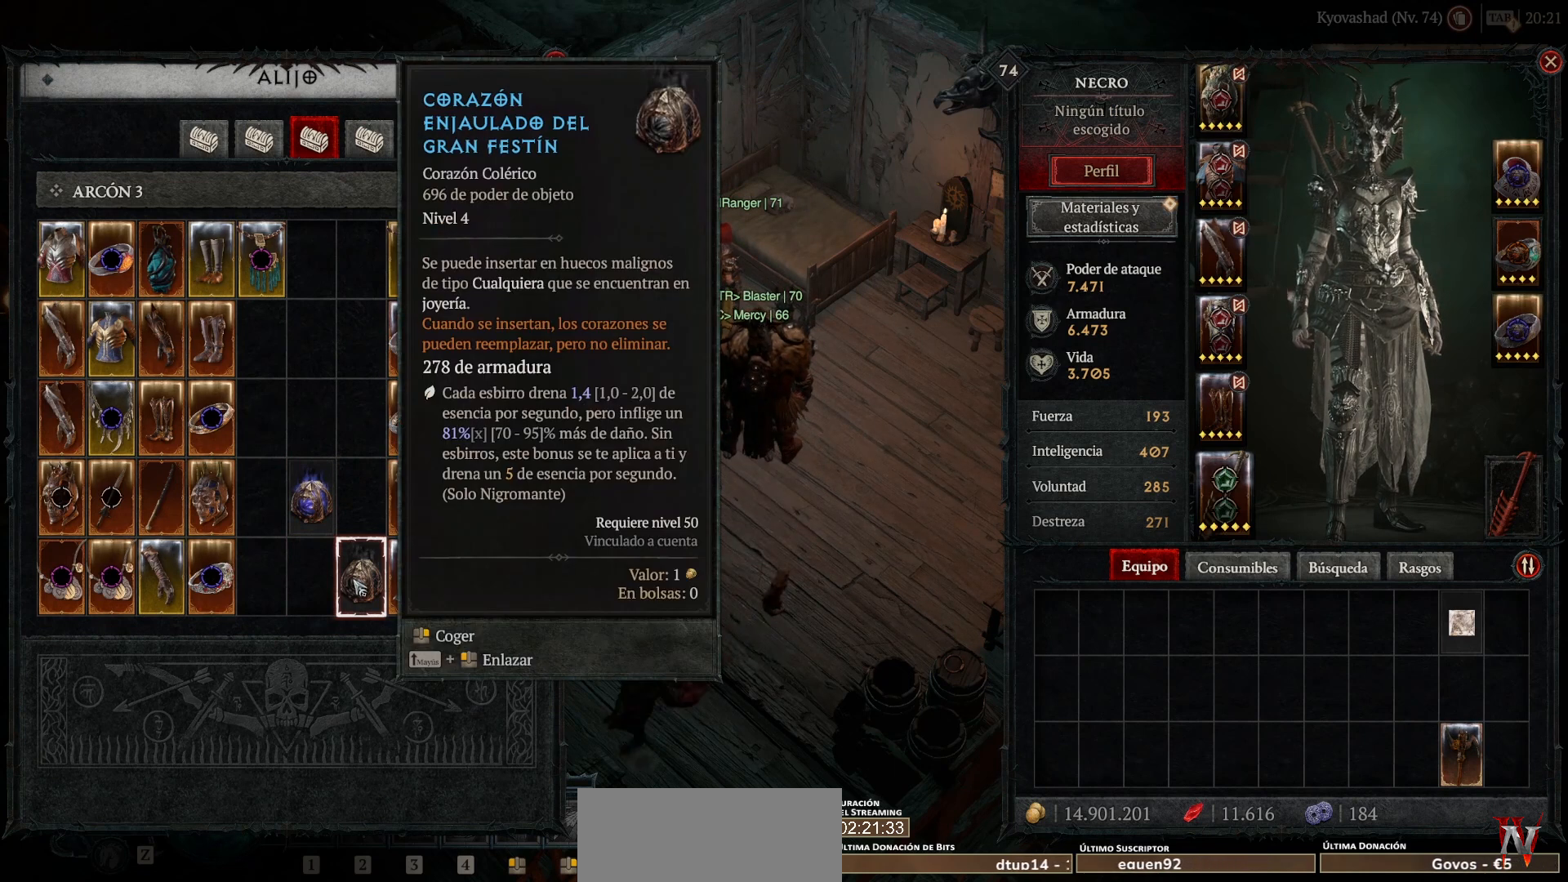
{"keys": [], "mouse": [], "events": [[120, "mouse_left", "down"], [160, "mouse_left", "up"]]}
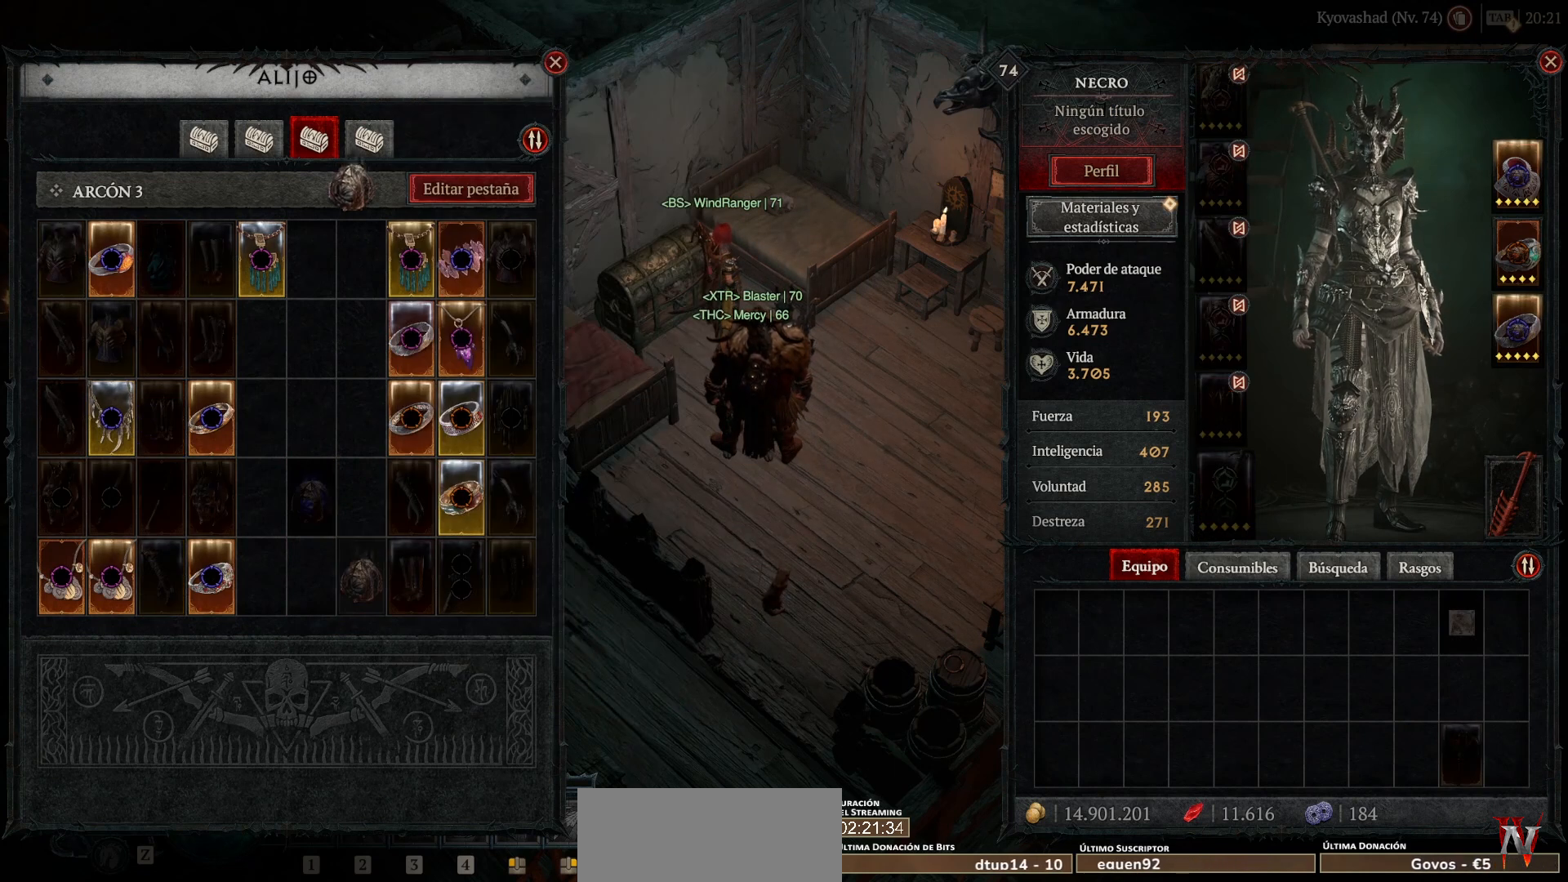
{"keys": [], "mouse": [], "events": [[280, "mouse_left", "down"], [400, "mouse_left", "up"]]}
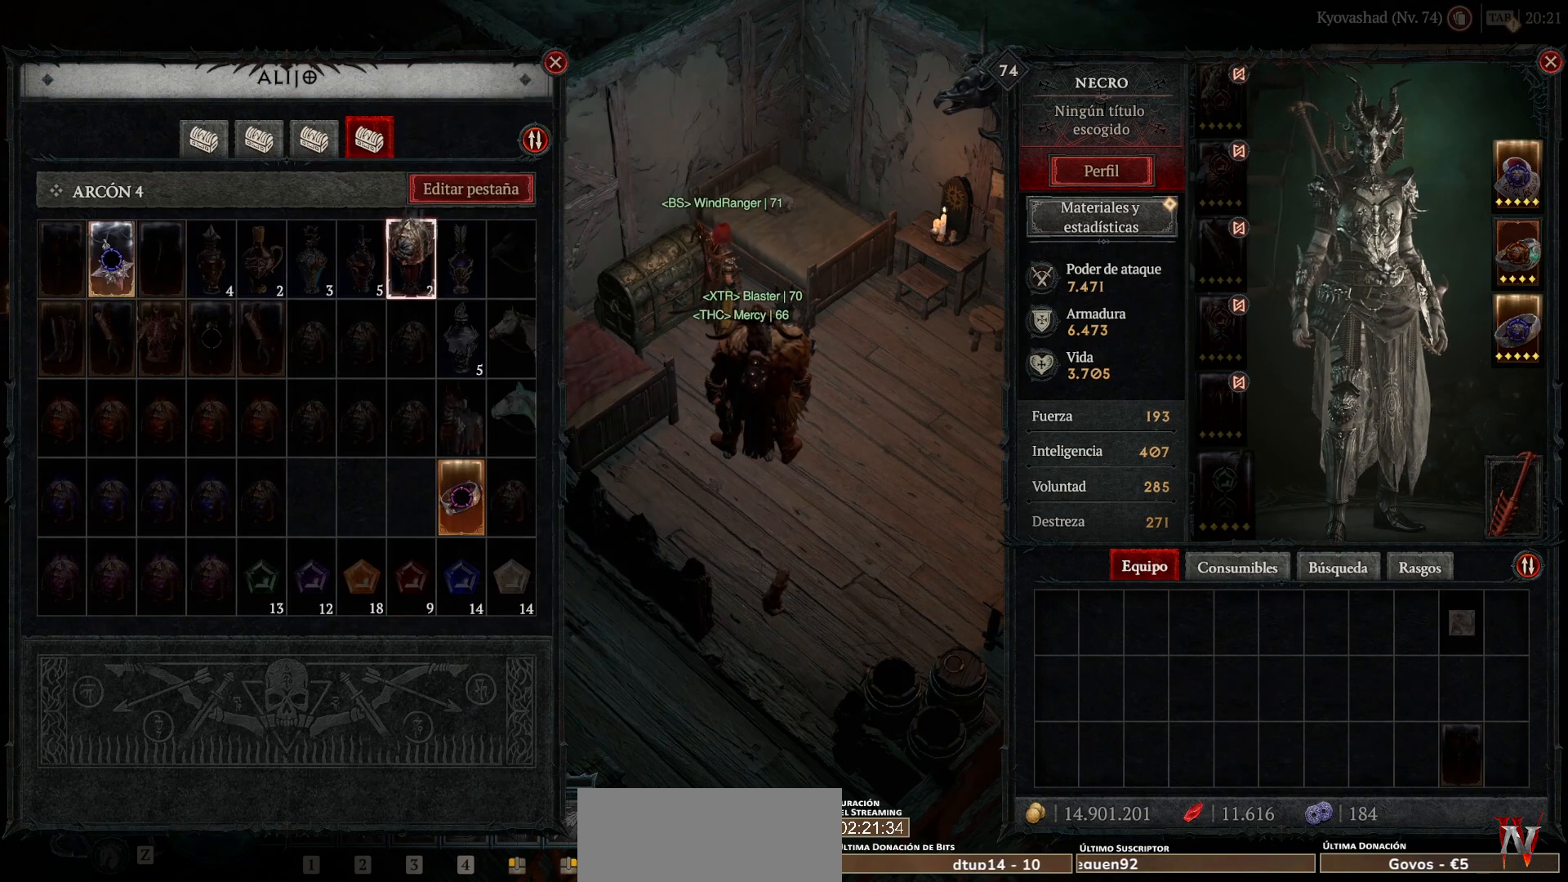
{"keys": [], "mouse": [], "events": []}
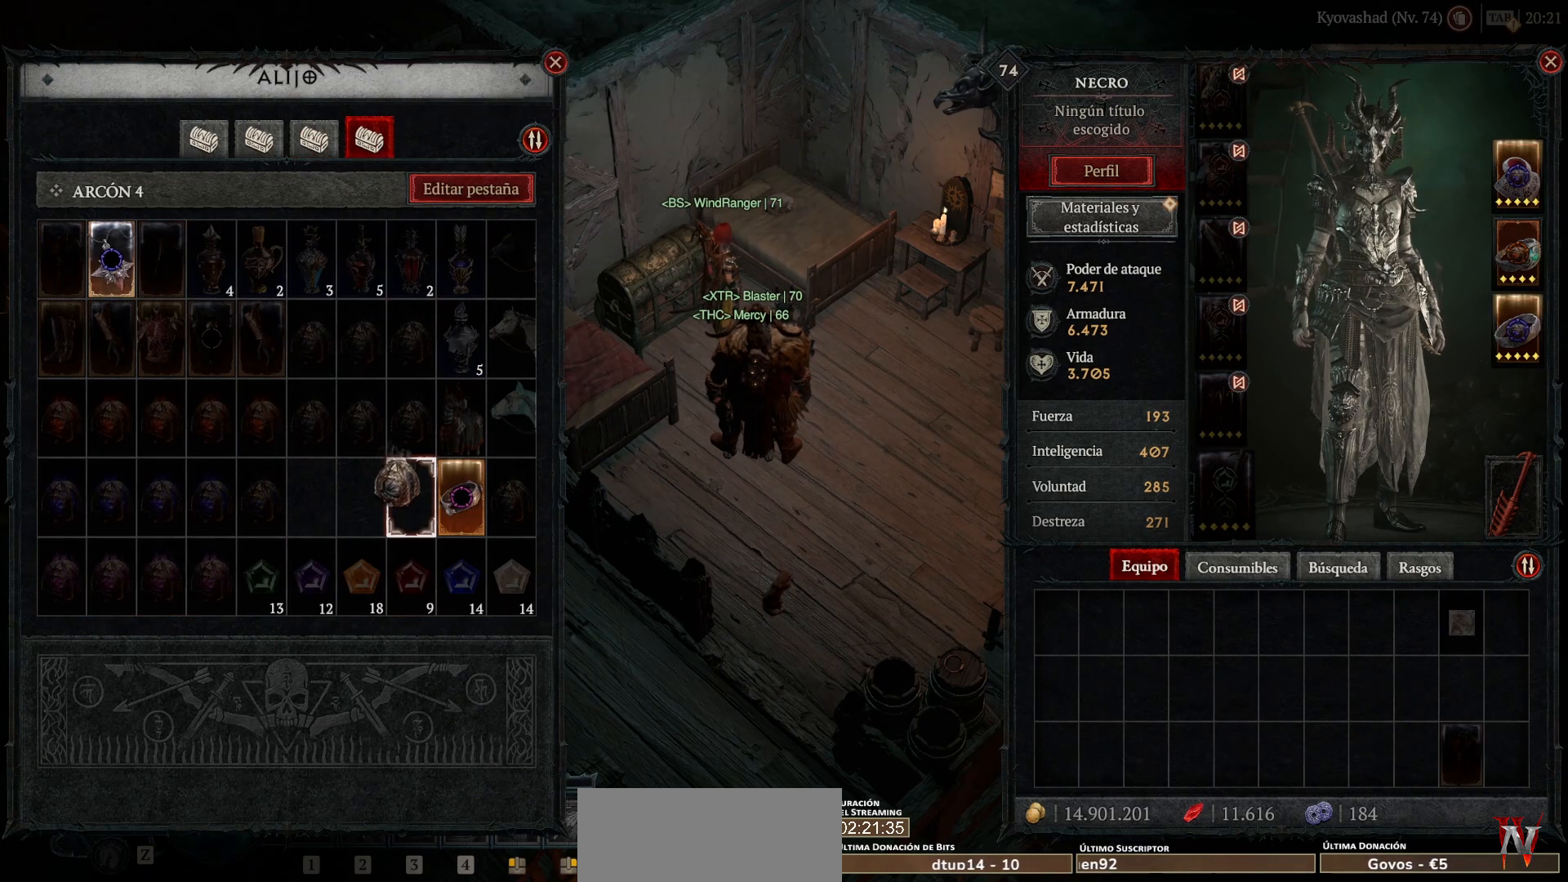
{"keys": [], "mouse": [], "events": [[160, "mouse_left", "down"], [200, "mouse_left", "up"]]}
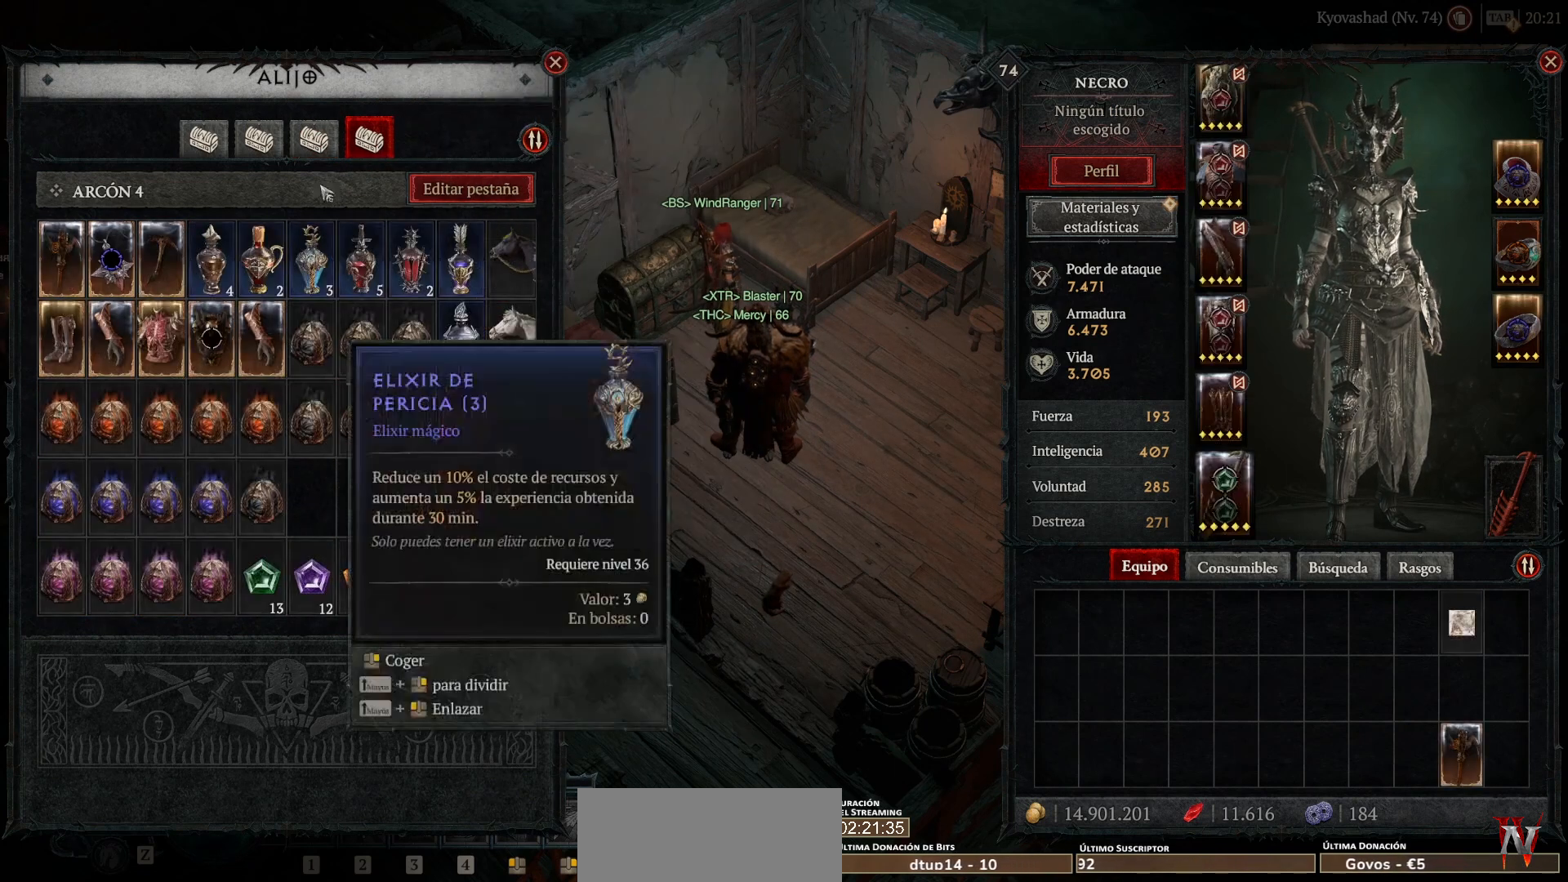
{"keys": [], "mouse": [], "events": [[320, "mouse_left", "down"], [400, "mouse_left", "up"]]}
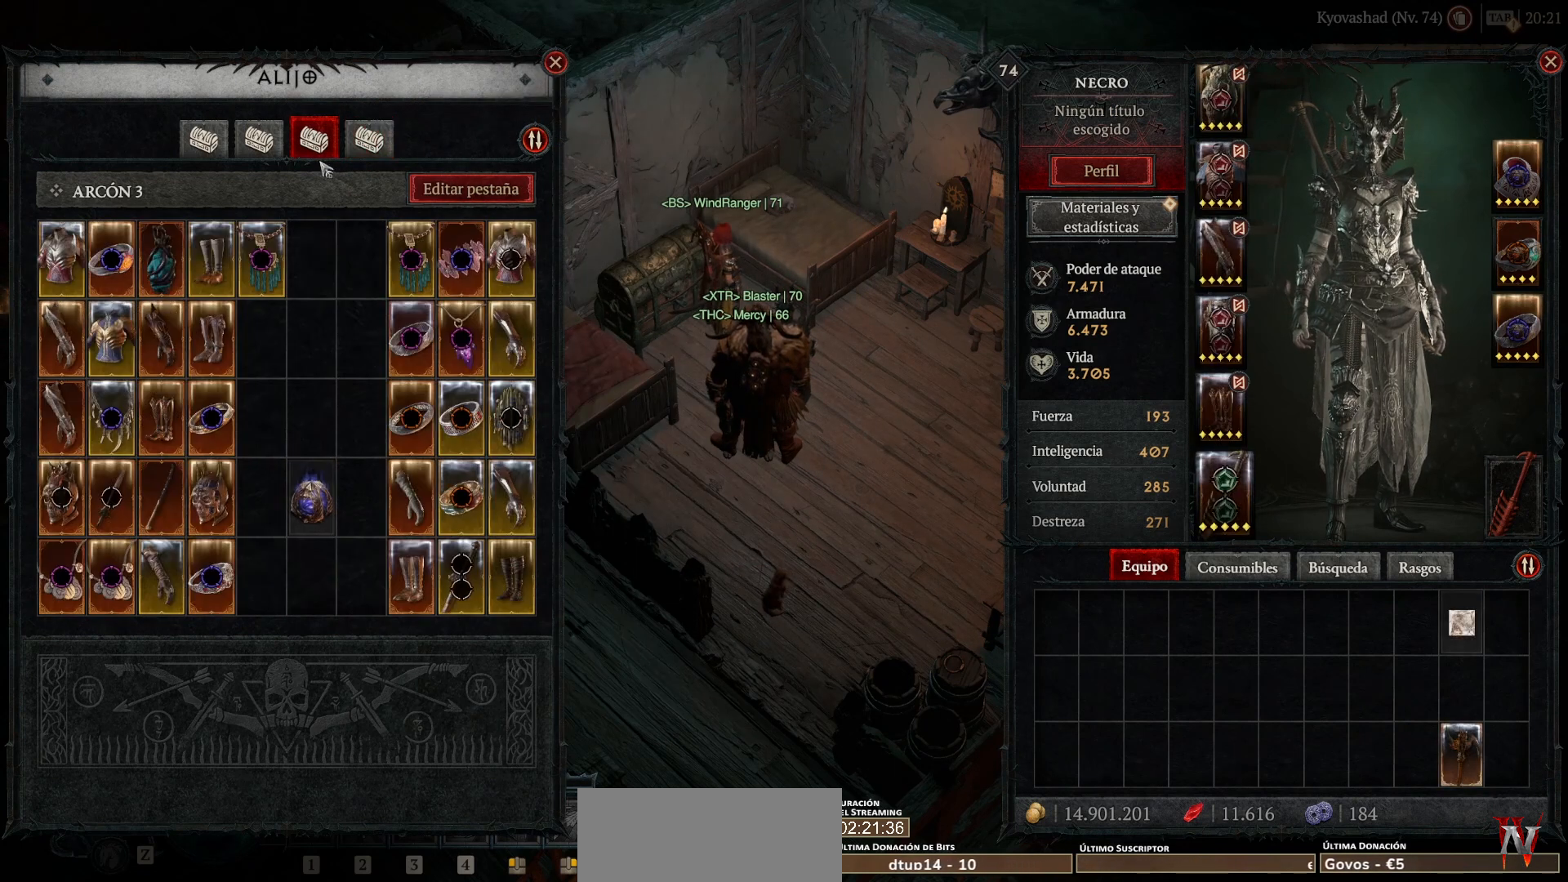
{"keys": [], "mouse": ["left"], "events": [[480, "mouse_left", "down"]]}
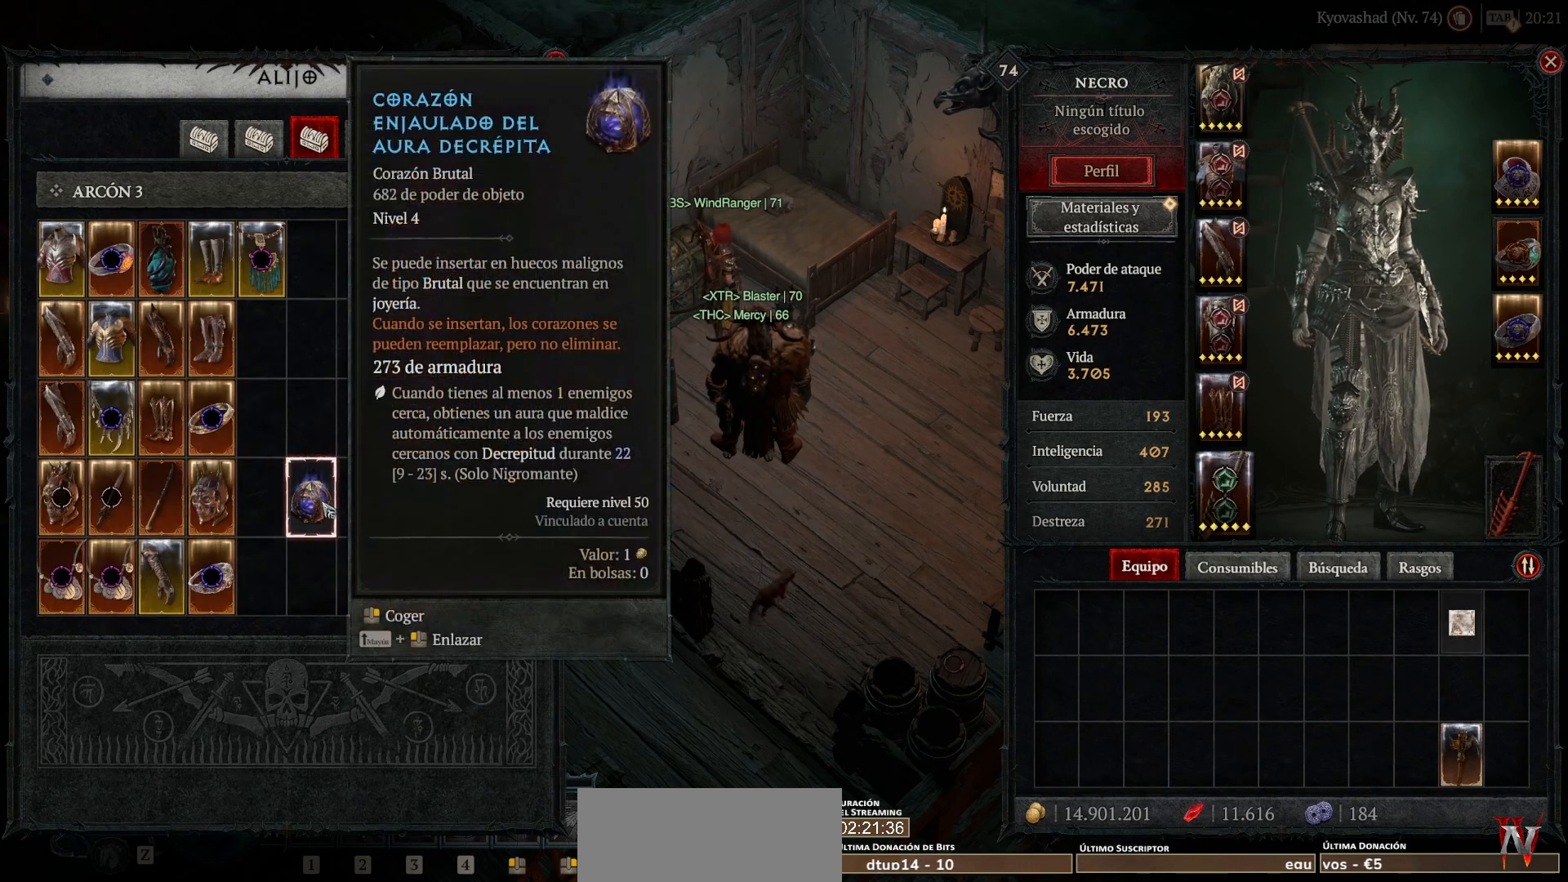
{"keys": [], "mouse": [], "events": [[80, "mouse_left", "up"]]}
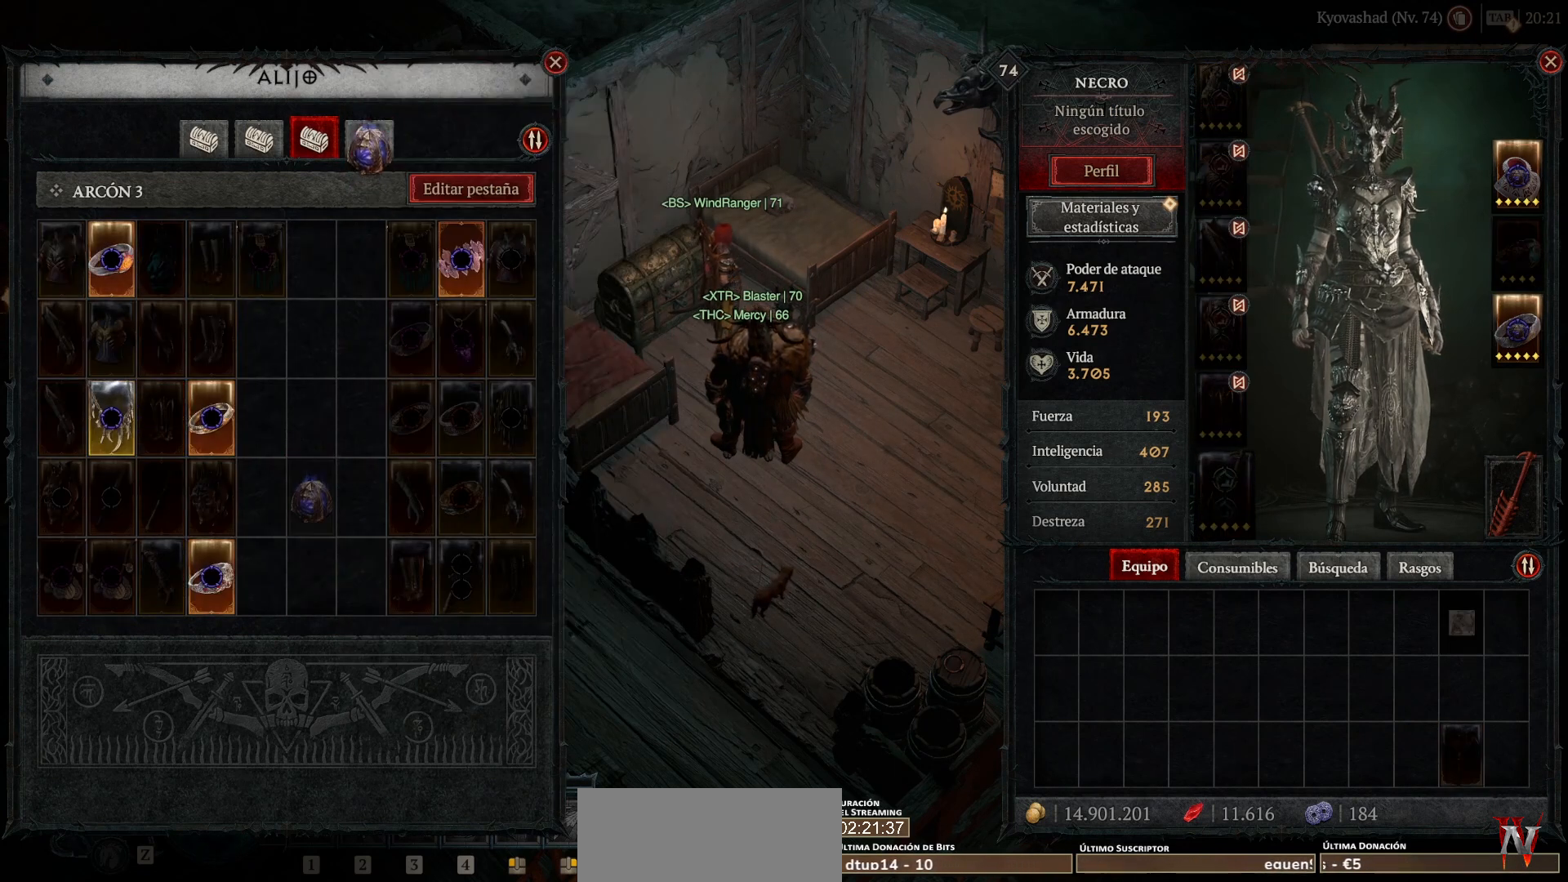
{"keys": [], "mouse": [], "events": [[40, "mouse_left", "down"], [120, "mouse_left", "up"]]}
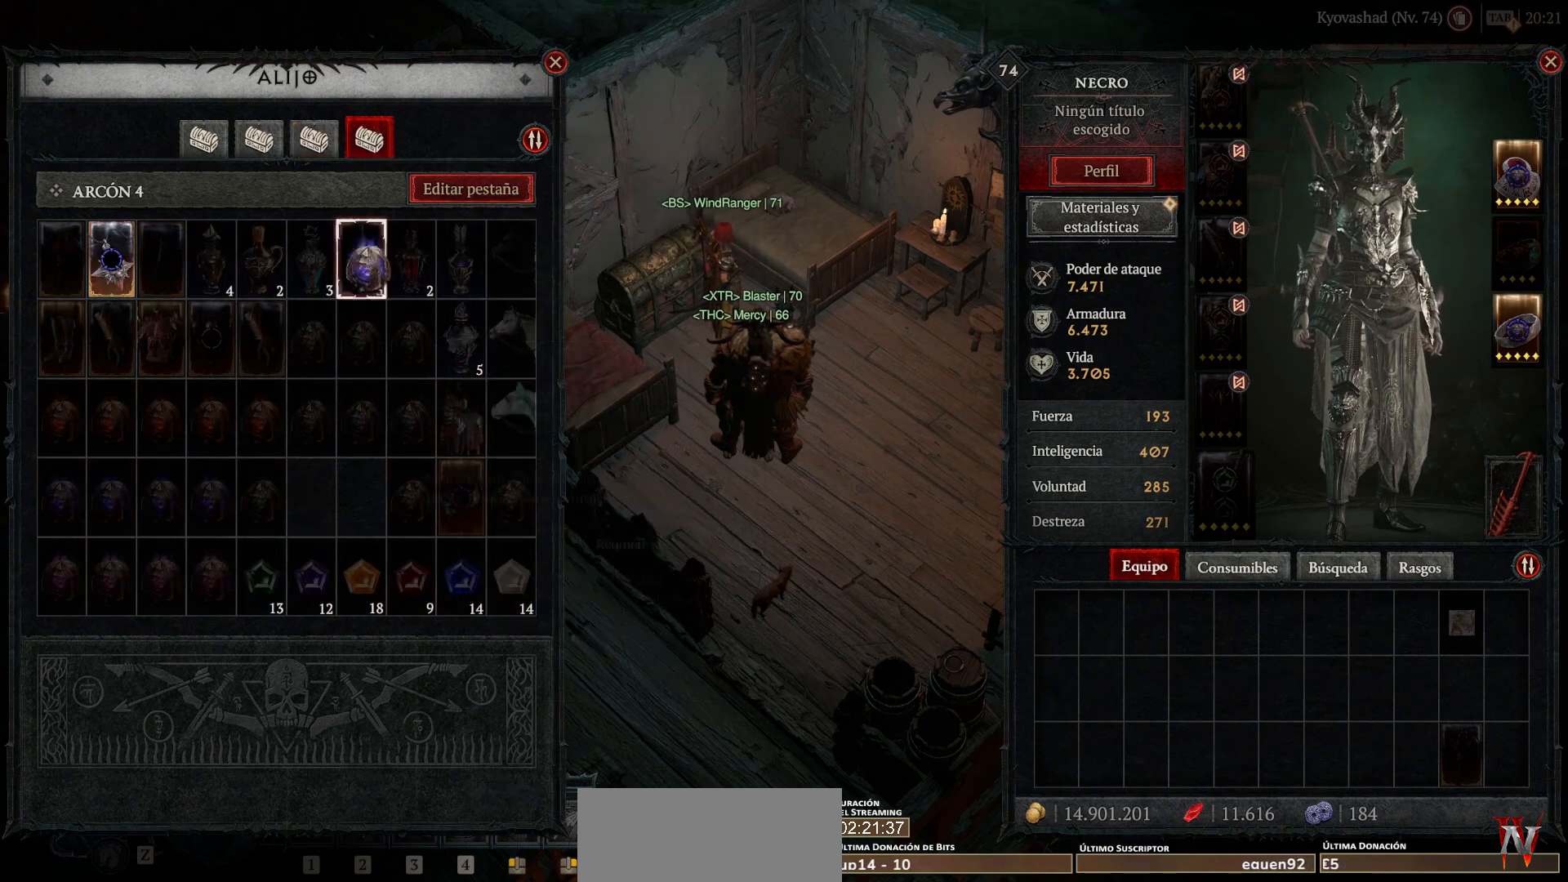
{"keys": [], "mouse": [], "events": []}
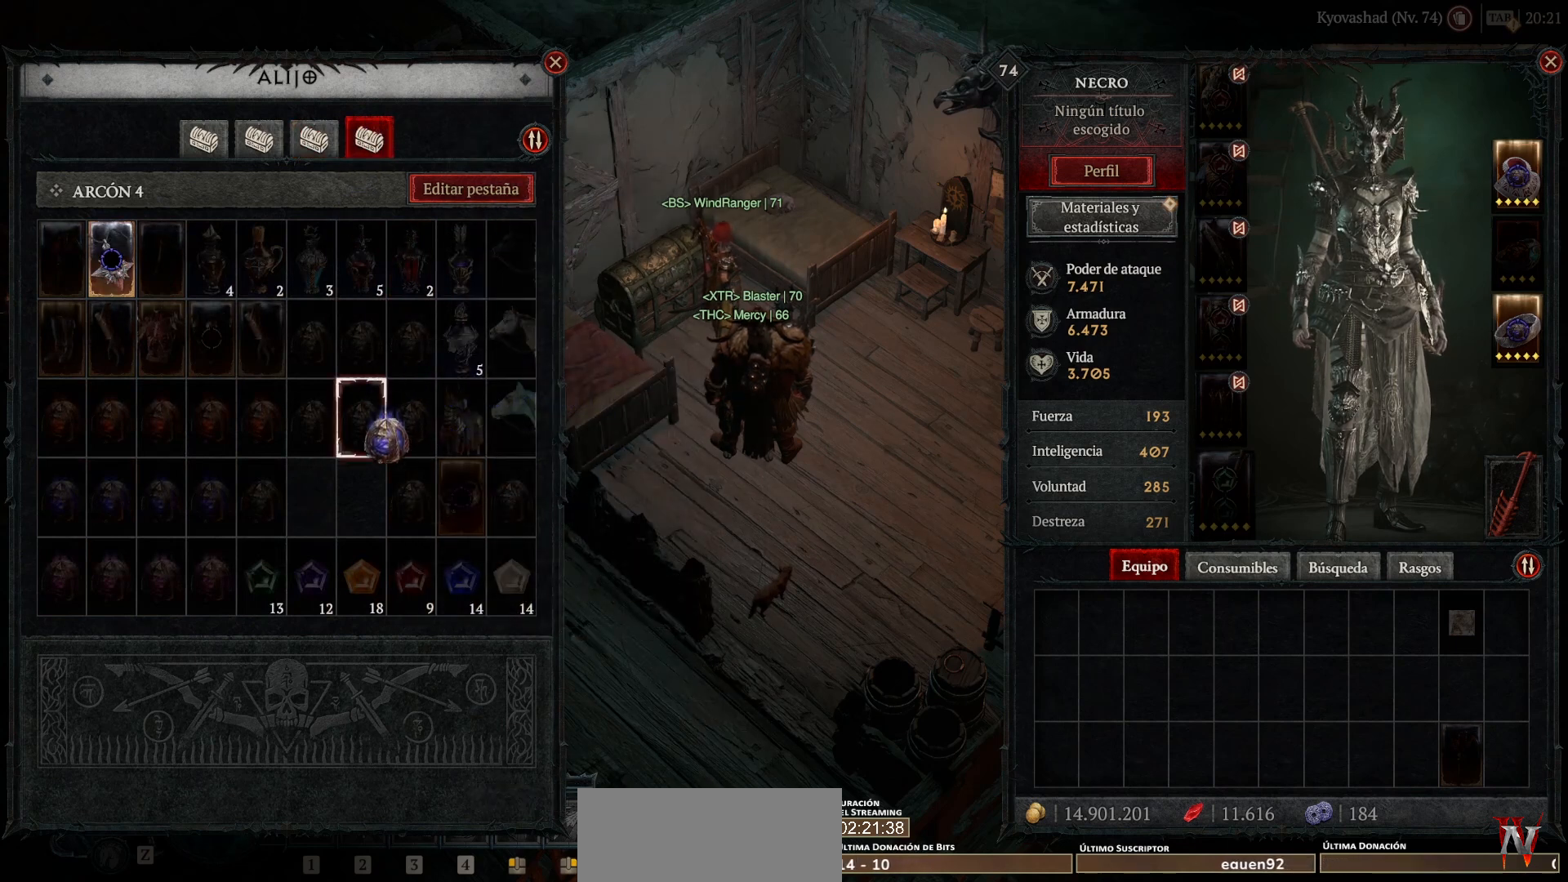
{"keys": [], "mouse": [], "events": [[360, "mouse_left", "down"], [400, "mouse_left", "up"]]}